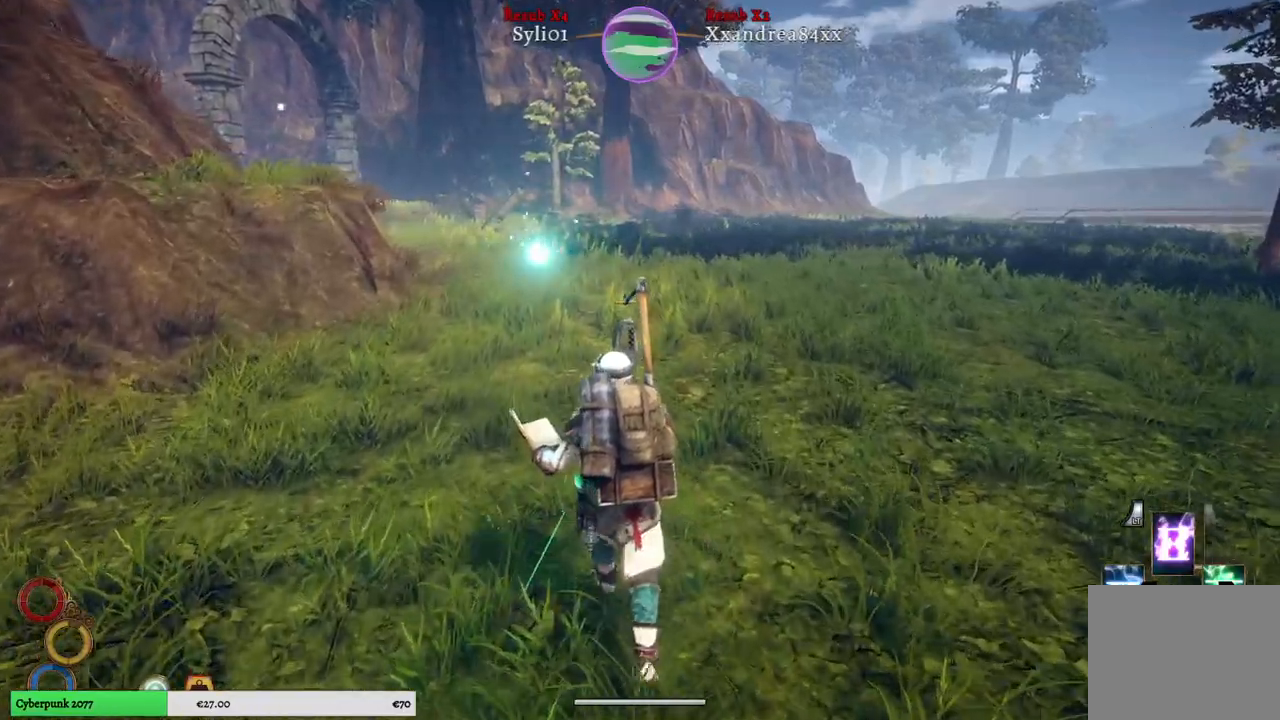
Gameplay with a controller (Xbox layout); each line is a JSON object with the inputs held at the frame after it. "events" lists button and stick changes between this image and that frame as [ms after this image, input, new state], when the widget could be followed in between. Not read: L3.
{"buttons": [], "left_stick": "up", "right_stick": "center", "events": []}
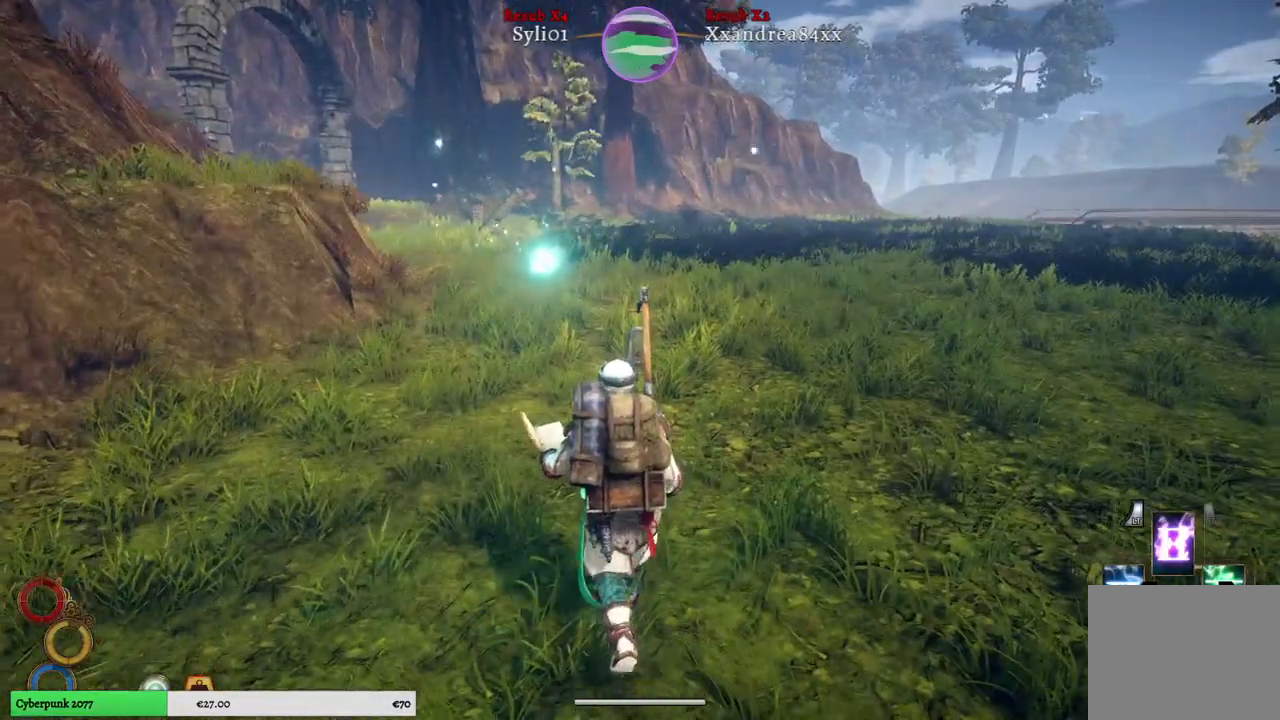
{"buttons": [], "left_stick": "up", "right_stick": "center", "events": []}
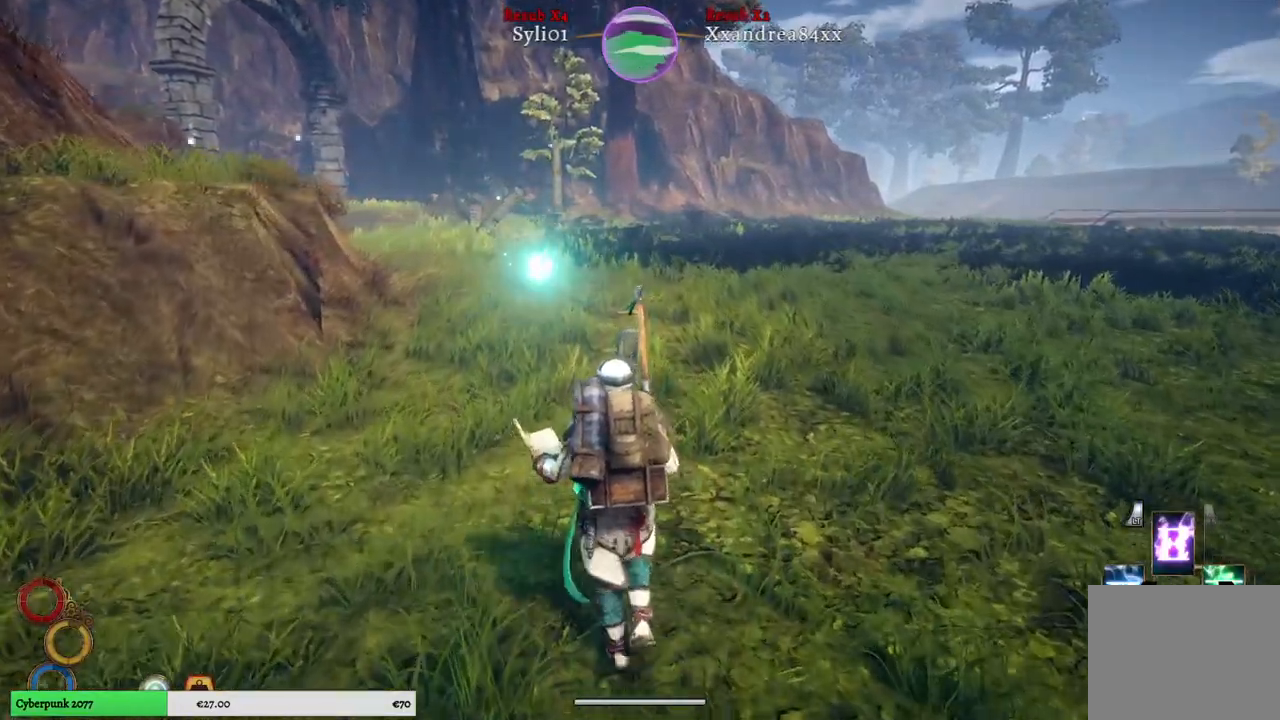
{"buttons": [], "left_stick": "up", "right_stick": "center", "events": []}
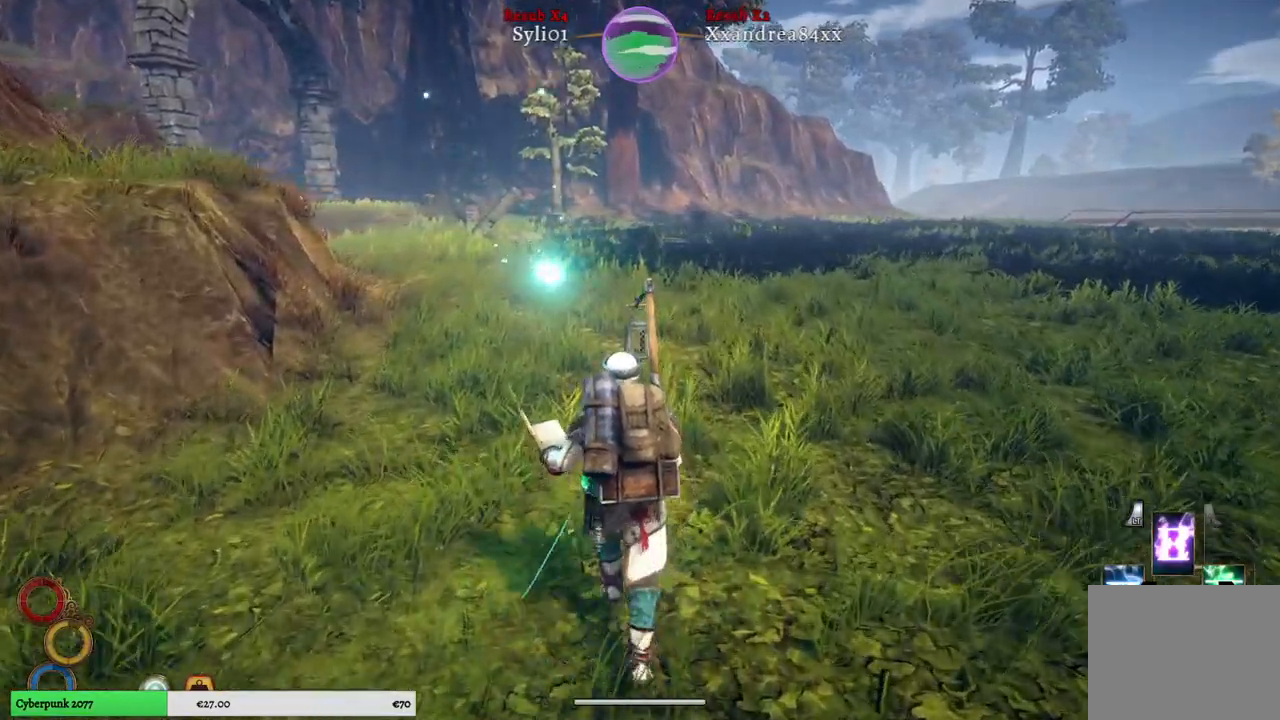
{"buttons": [], "left_stick": "up", "right_stick": "center", "events": []}
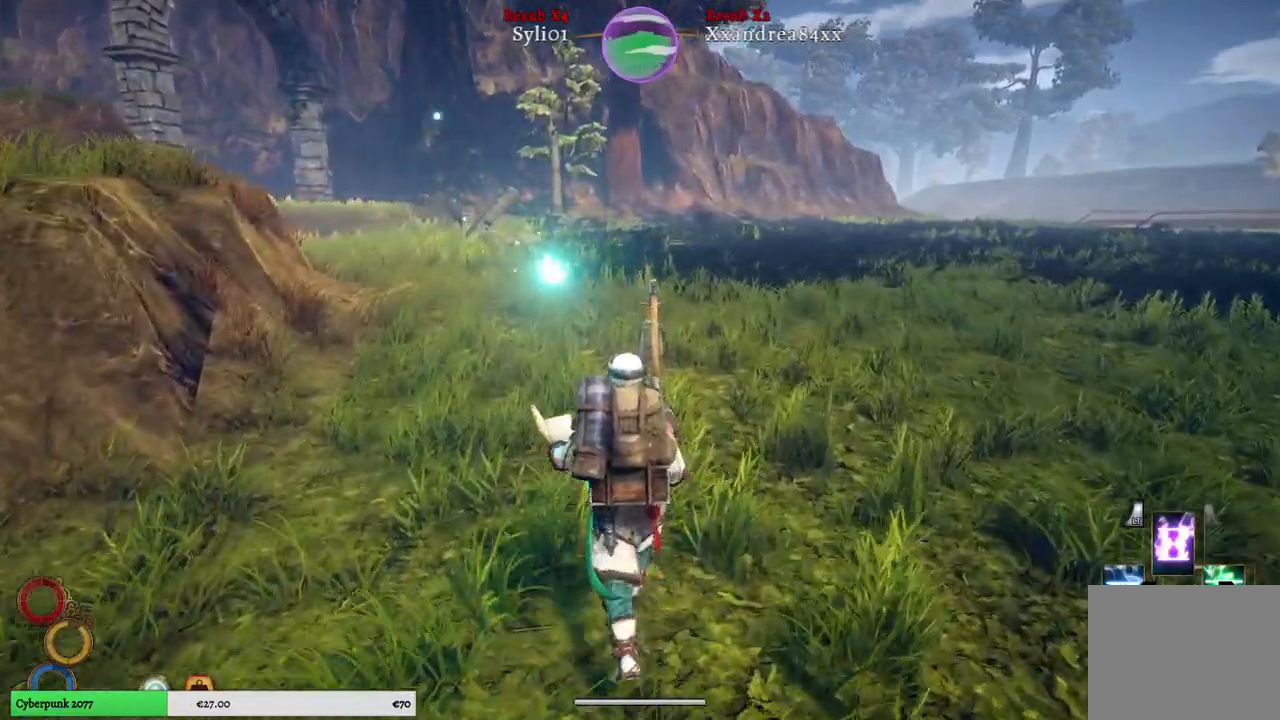
{"buttons": [], "left_stick": "up", "right_stick": "left", "events": [[467, "right_stick", "left"]]}
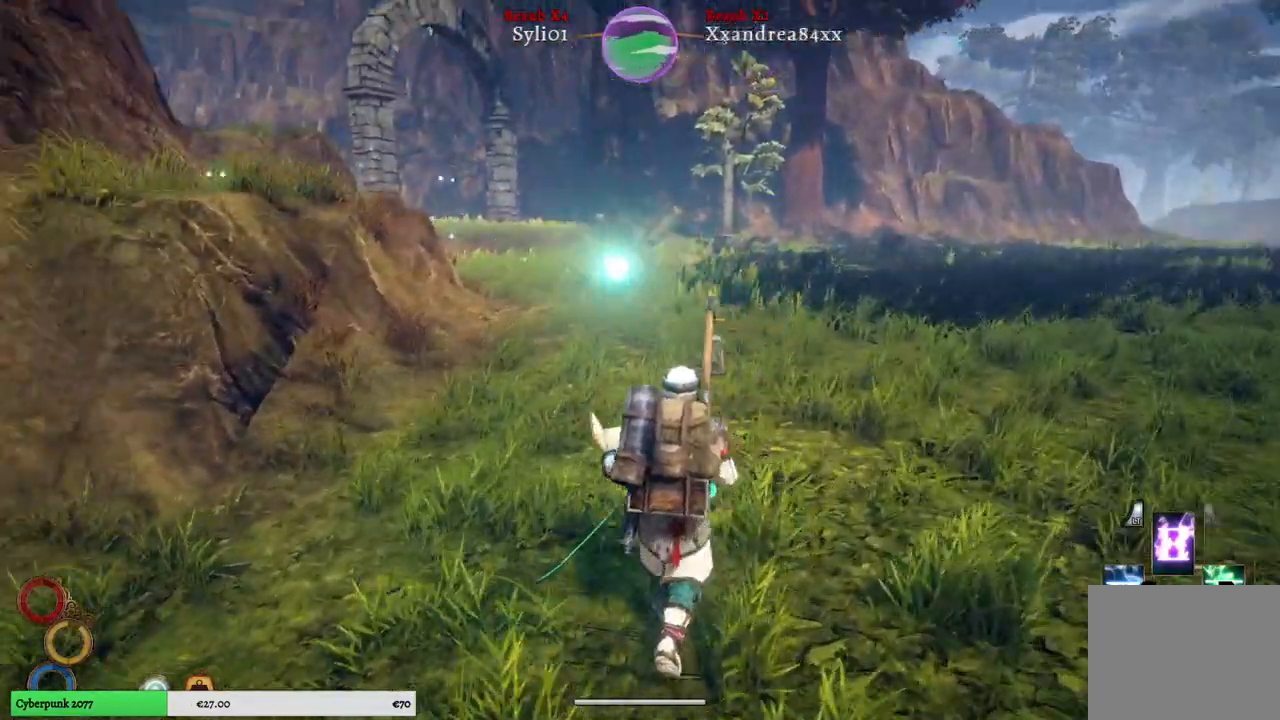
{"buttons": [], "left_stick": "up", "right_stick": "center", "events": [[183, "right_stick", "center"]]}
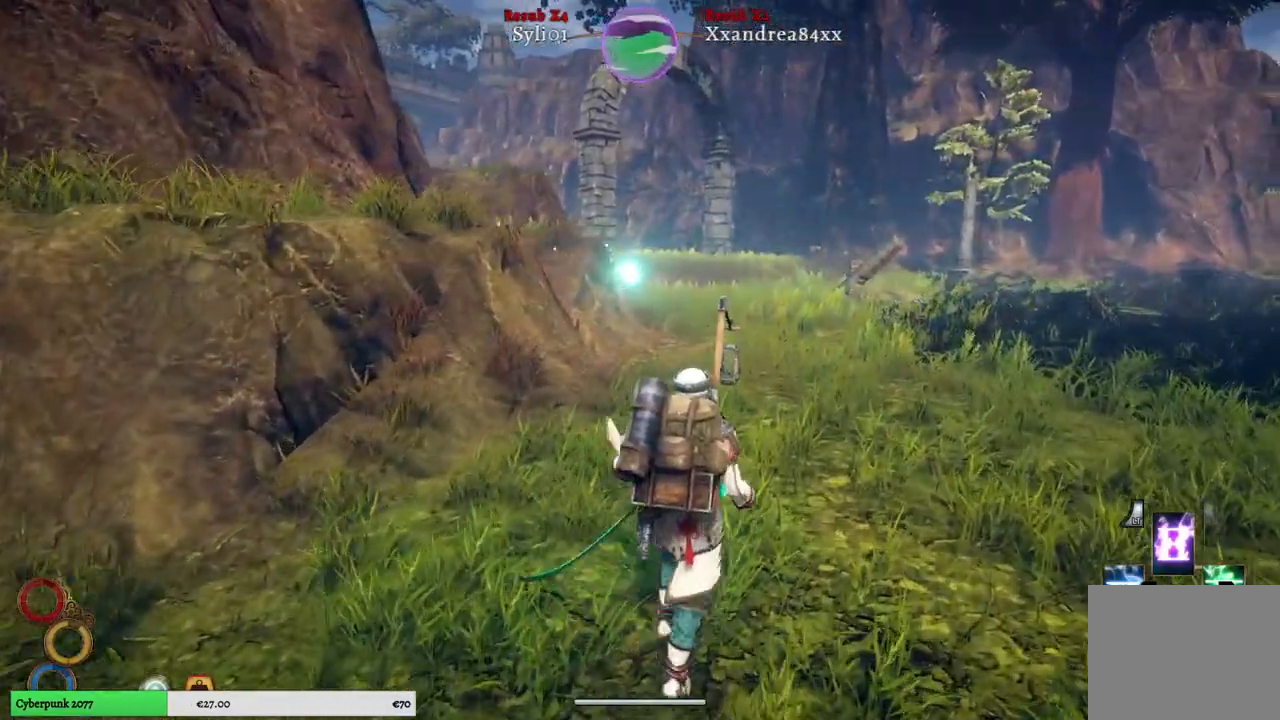
{"buttons": [], "left_stick": "up", "right_stick": "center", "events": [[67, "right_stick", "left"], [333, "right_stick", "center"]]}
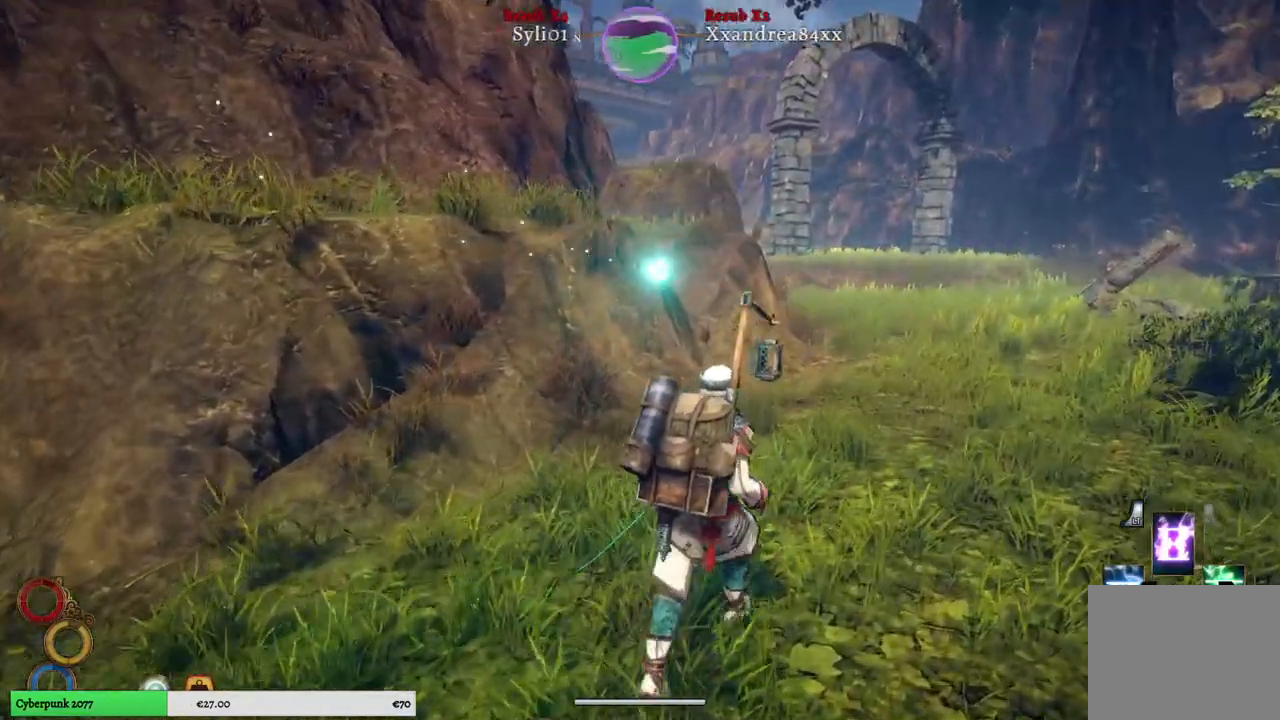
{"buttons": [], "left_stick": "up", "right_stick": "center", "events": [[133, "right_stick", "left"], [350, "right_stick", "center"]]}
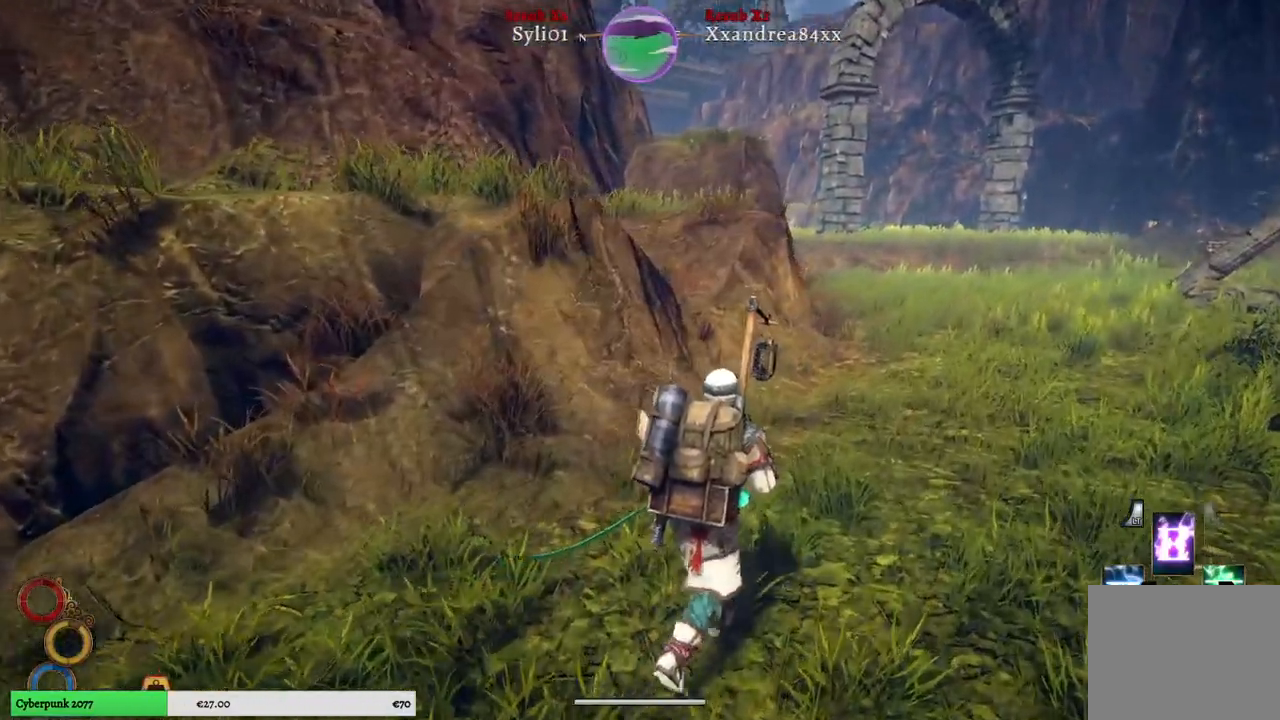
{"buttons": [], "left_stick": "up", "right_stick": "center", "events": []}
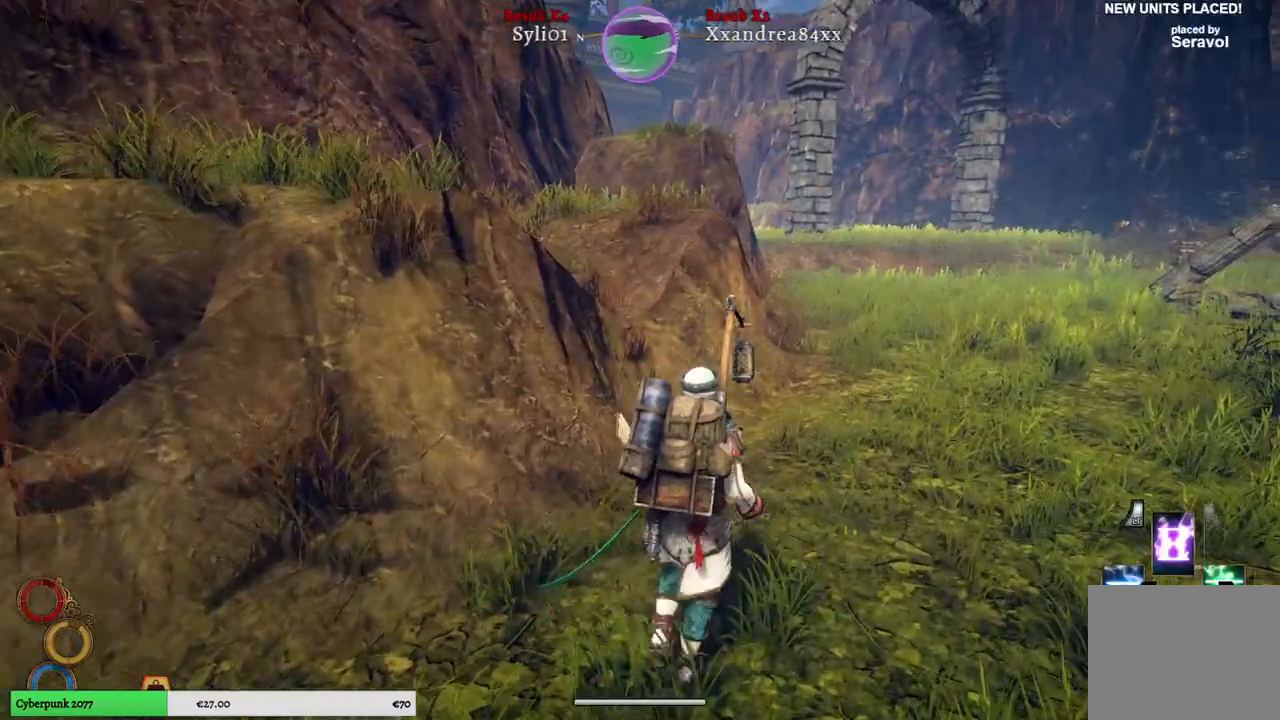
{"buttons": [], "left_stick": "up", "right_stick": "center", "events": []}
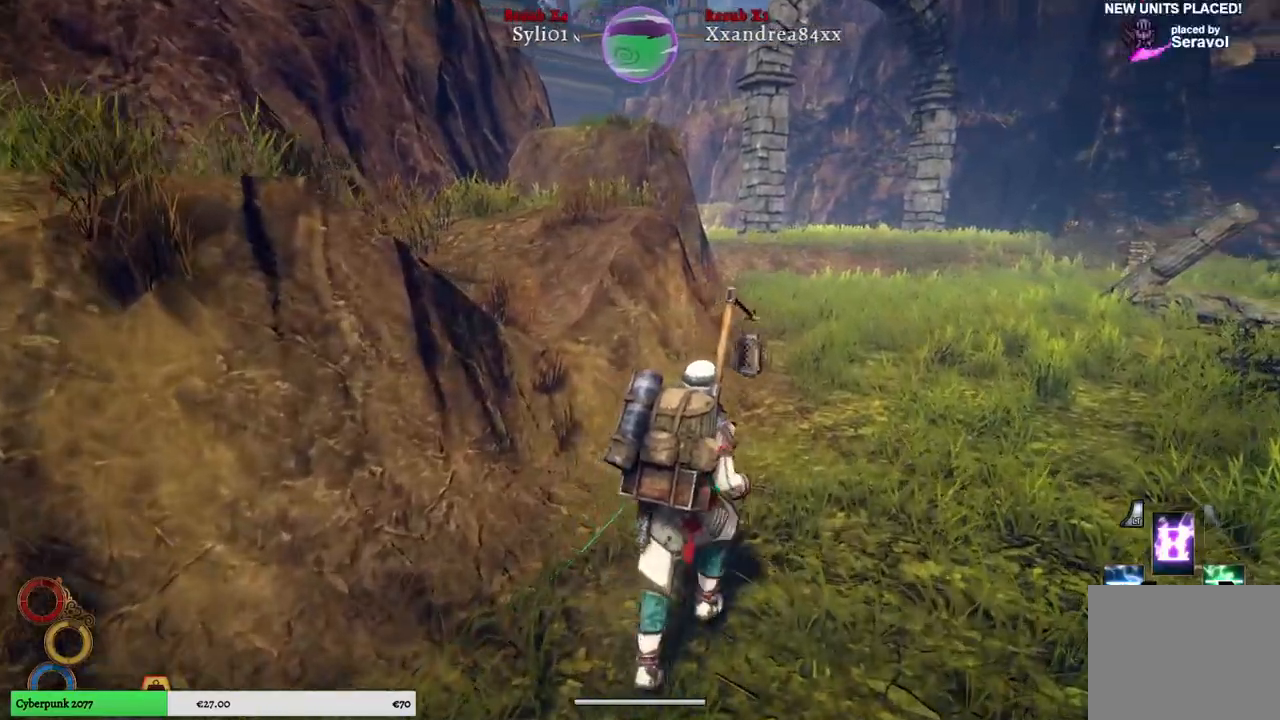
{"buttons": [], "left_stick": "up", "right_stick": "center", "events": []}
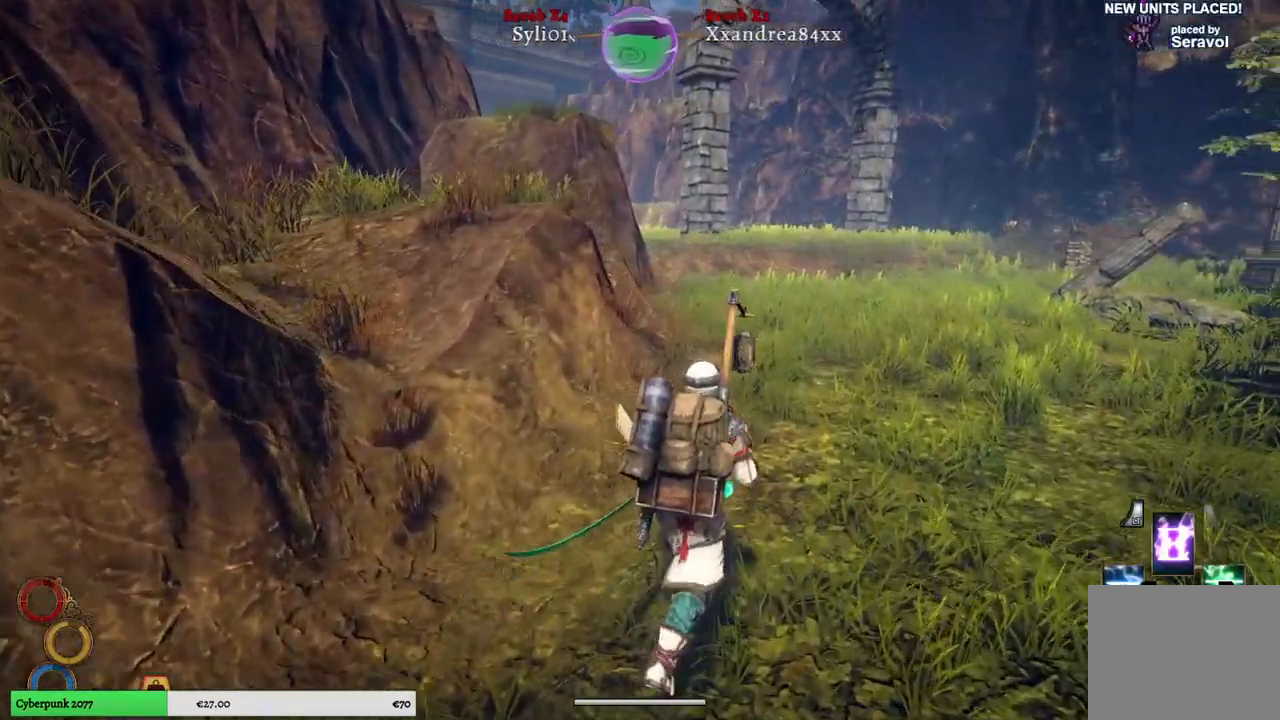
{"buttons": [], "left_stick": "up", "right_stick": "center", "events": []}
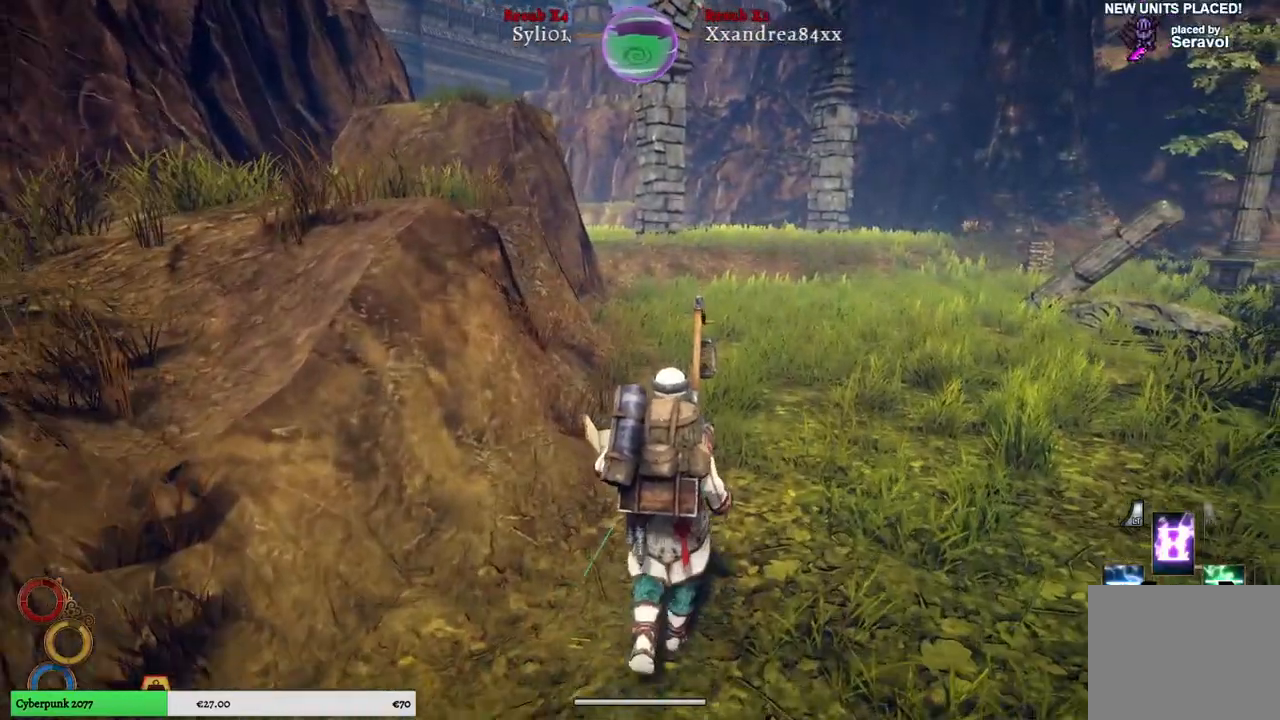
{"buttons": [], "left_stick": "up", "right_stick": "center", "events": []}
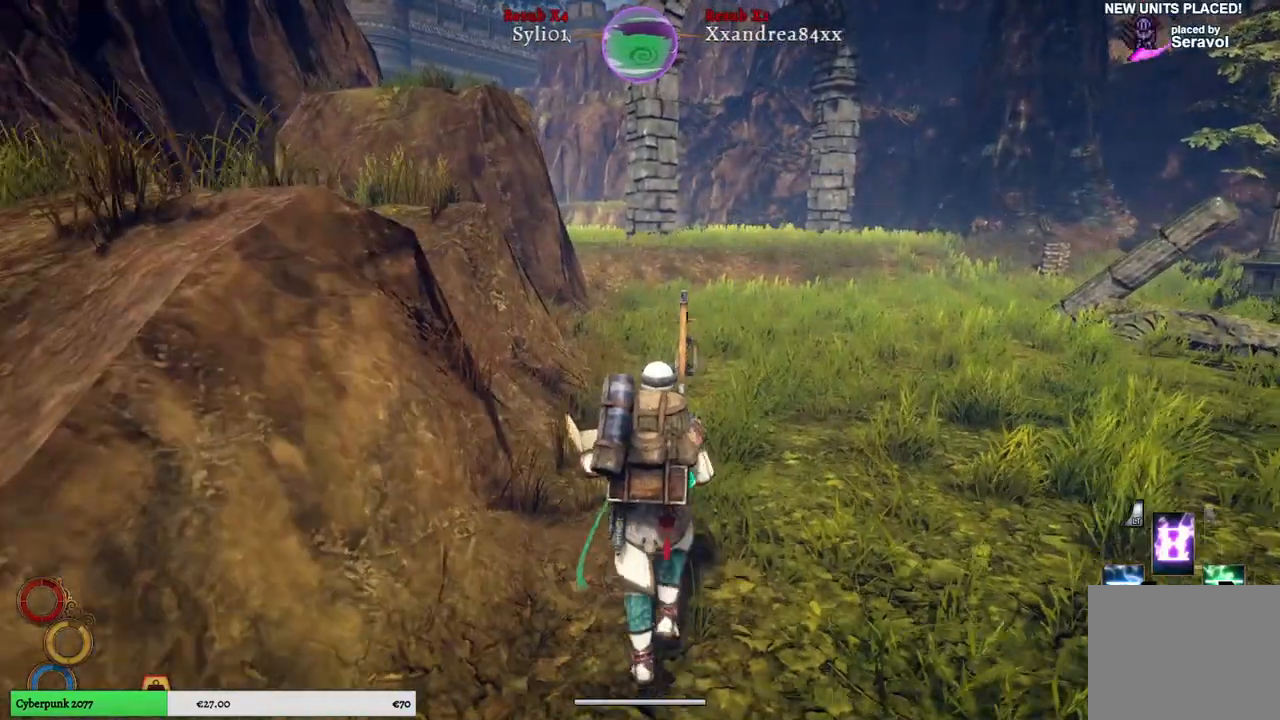
{"buttons": [], "left_stick": "up", "right_stick": "center", "events": []}
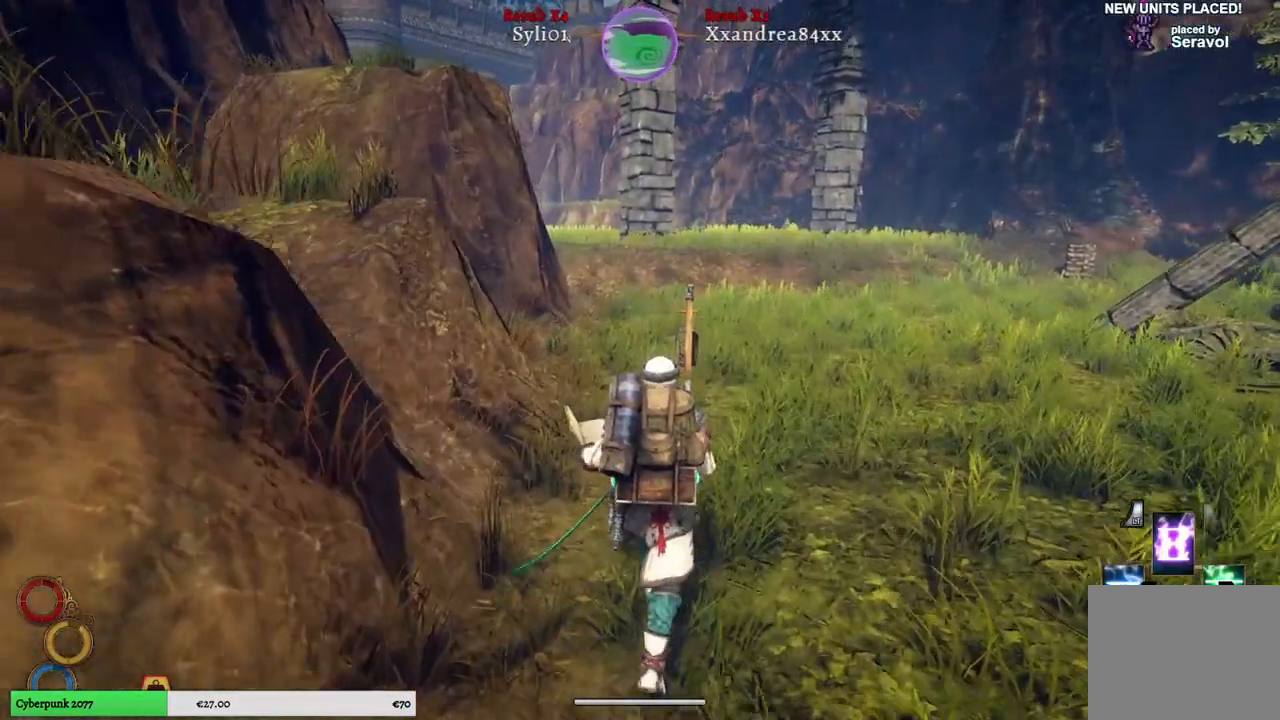
{"buttons": [], "left_stick": "up", "right_stick": "center", "events": []}
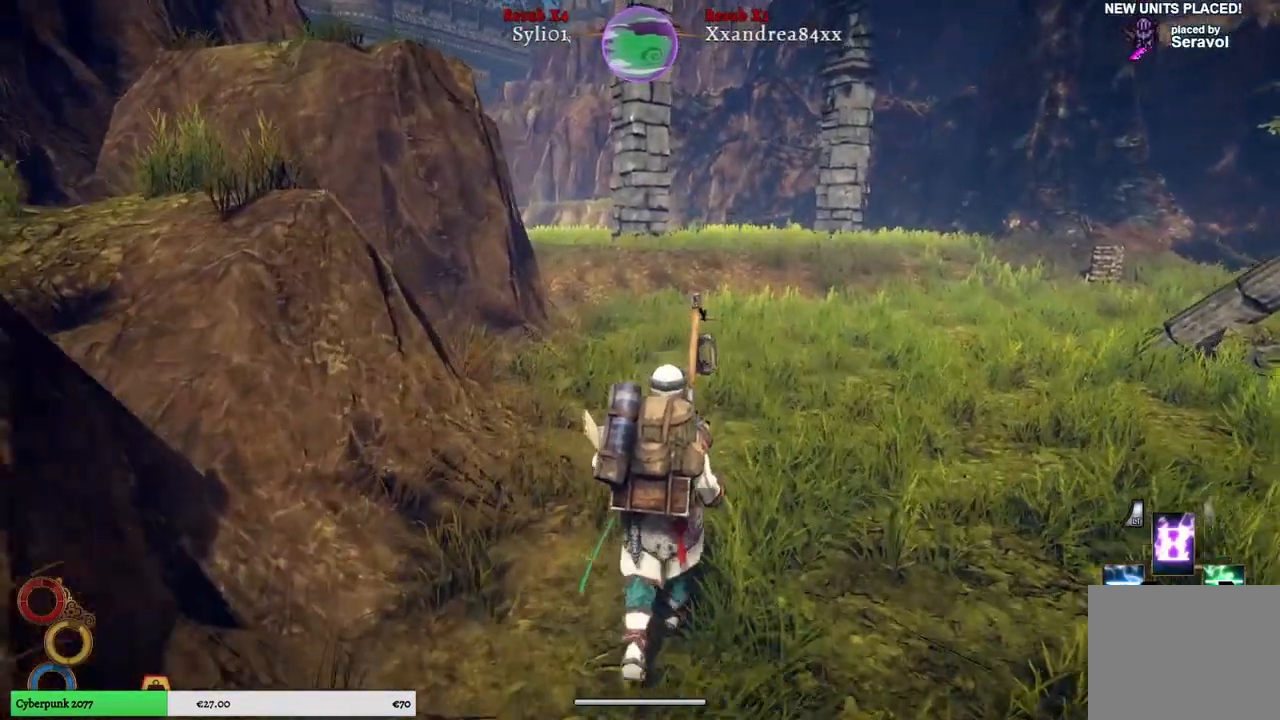
{"buttons": [], "left_stick": "up", "right_stick": "center", "events": []}
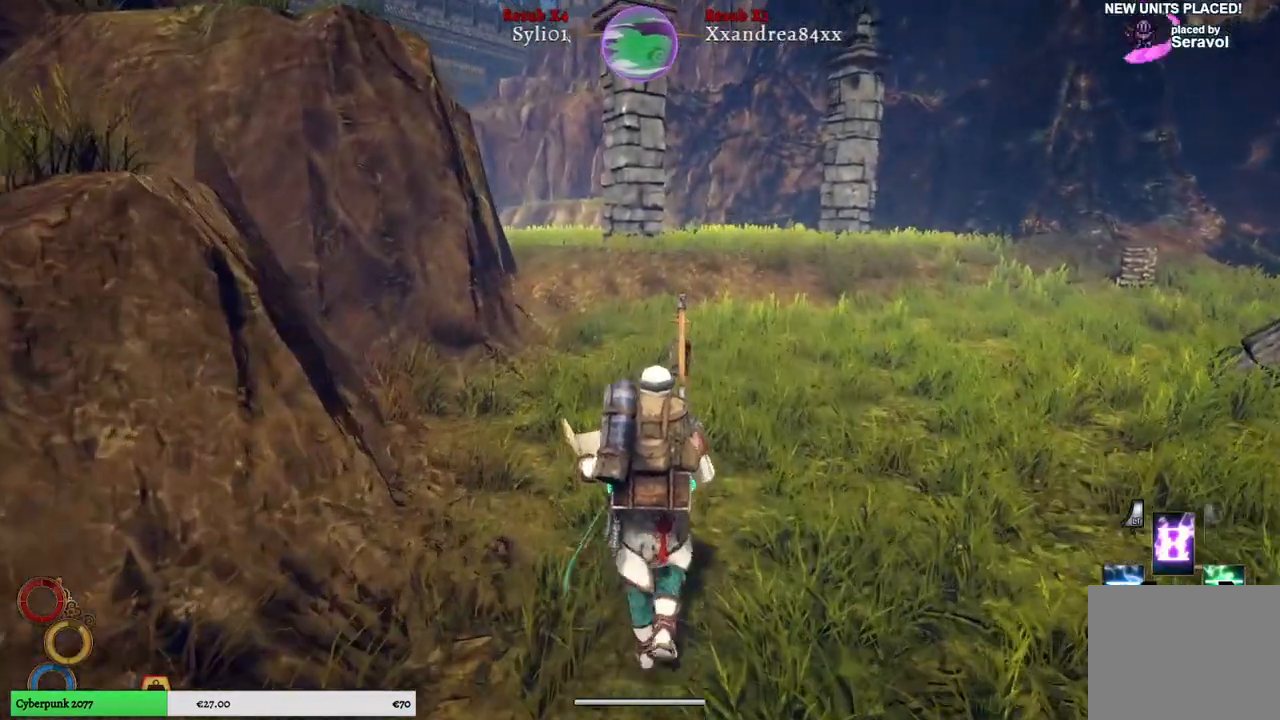
{"buttons": [], "left_stick": "up", "right_stick": "center", "events": []}
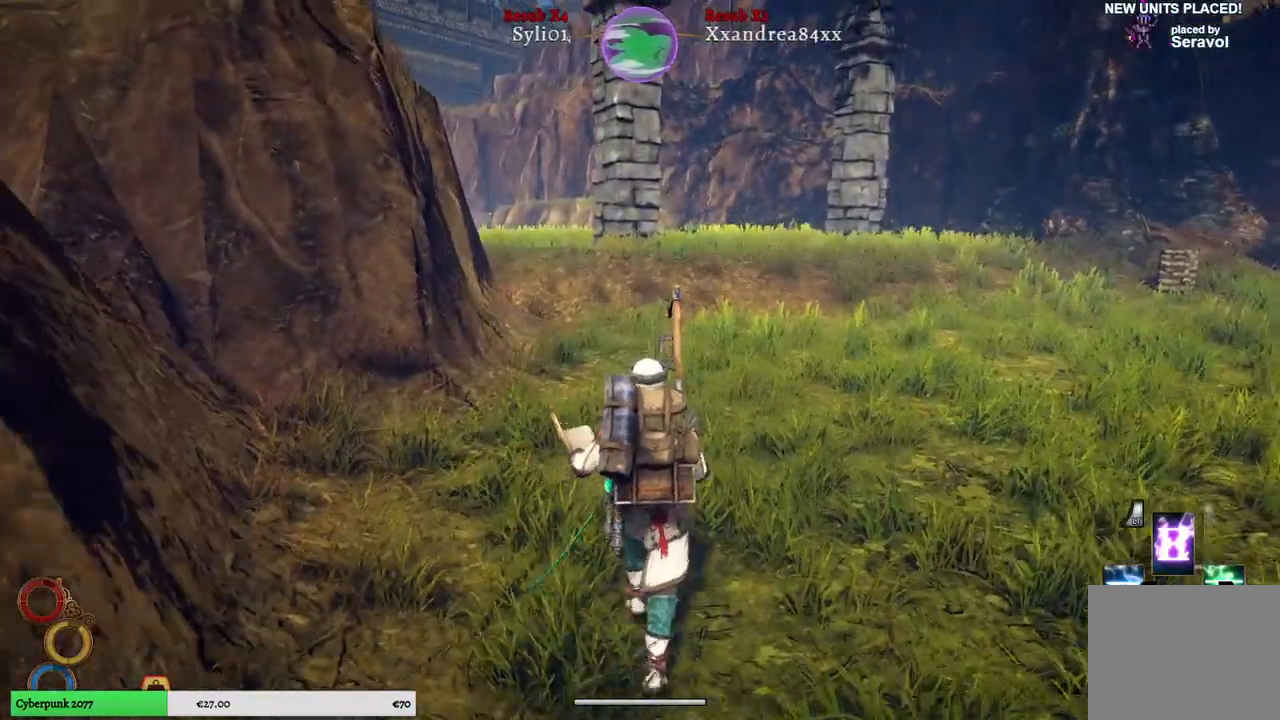
{"buttons": [], "left_stick": "up", "right_stick": "center", "events": []}
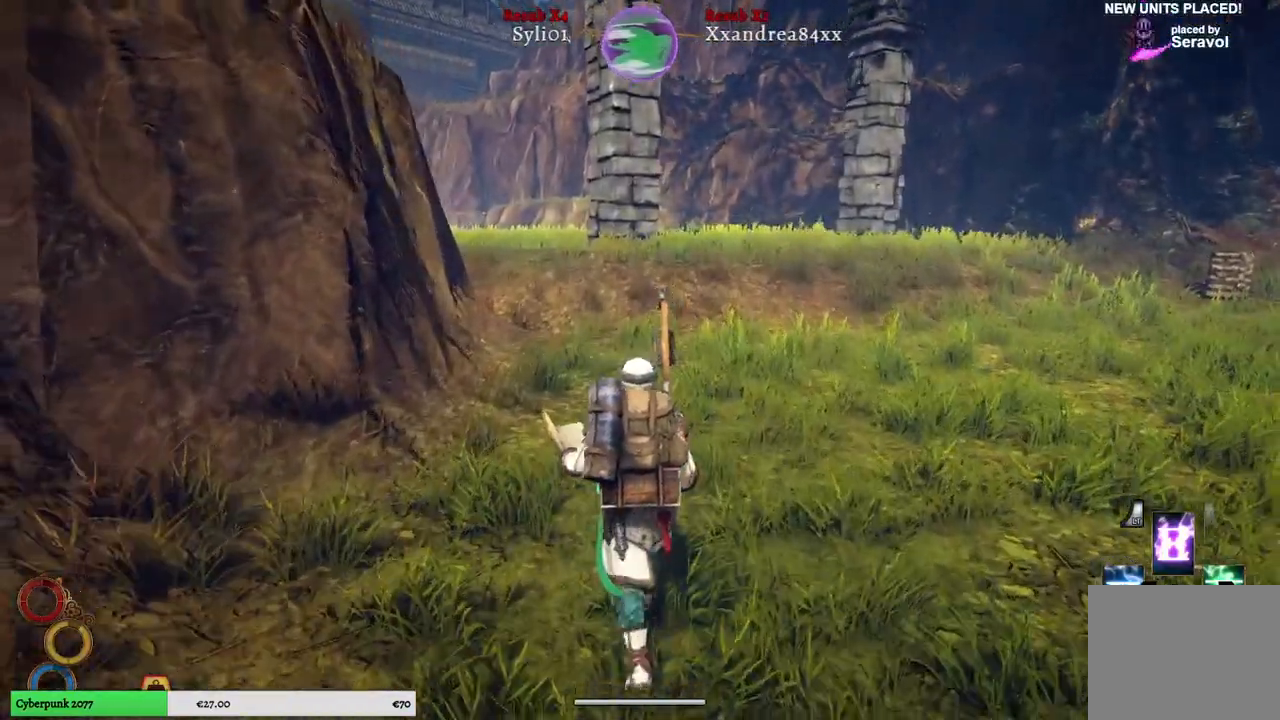
{"buttons": [], "left_stick": "up", "right_stick": "center", "events": []}
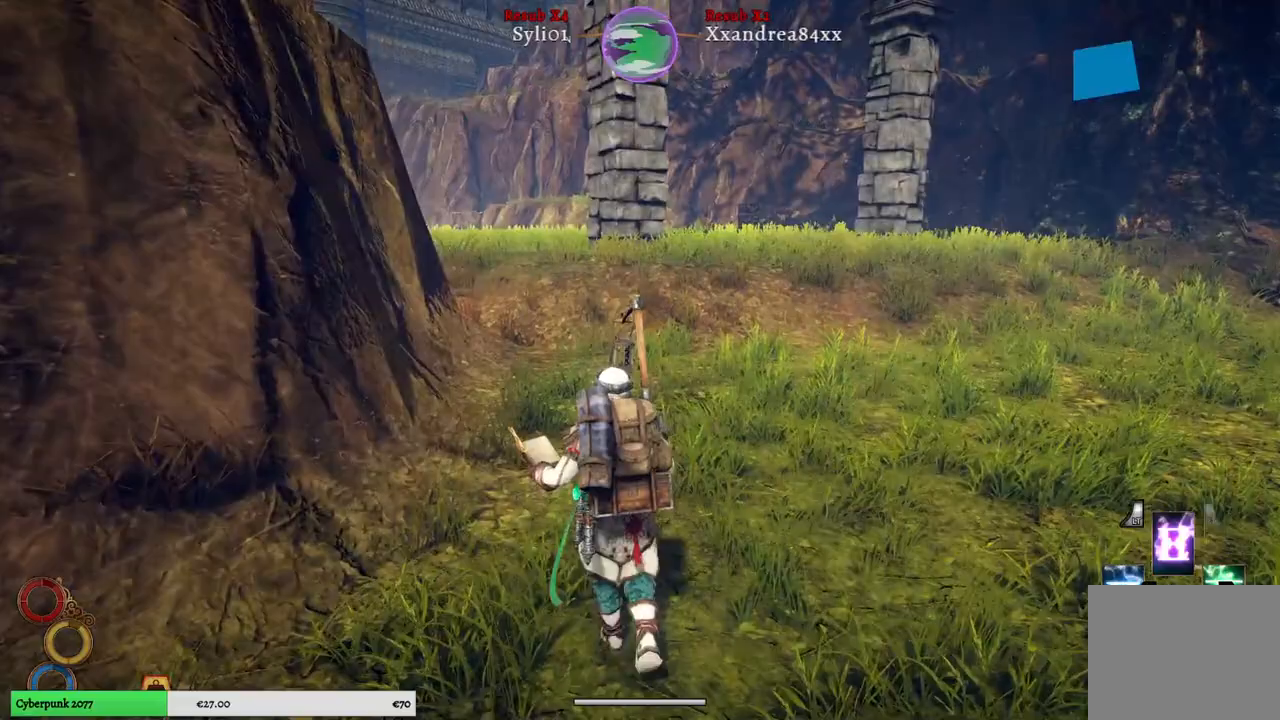
{"buttons": [], "left_stick": "up", "right_stick": "center", "events": []}
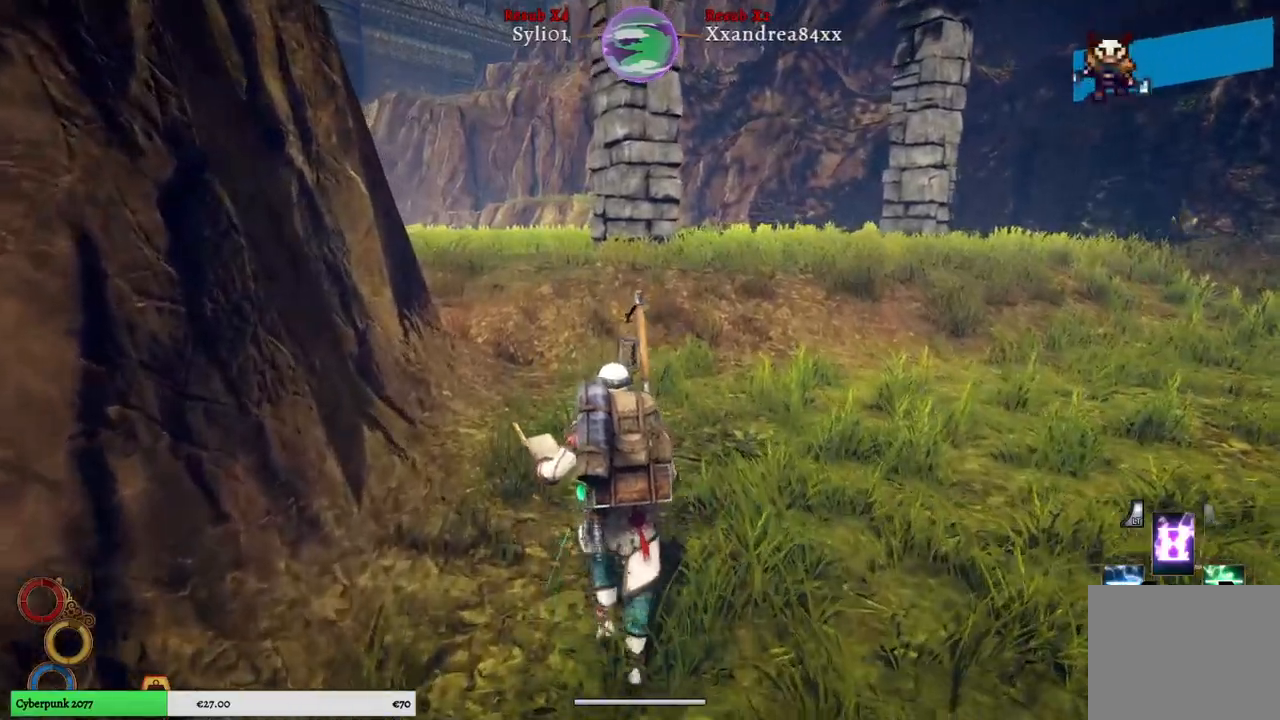
{"buttons": [], "left_stick": "up", "right_stick": "center", "events": []}
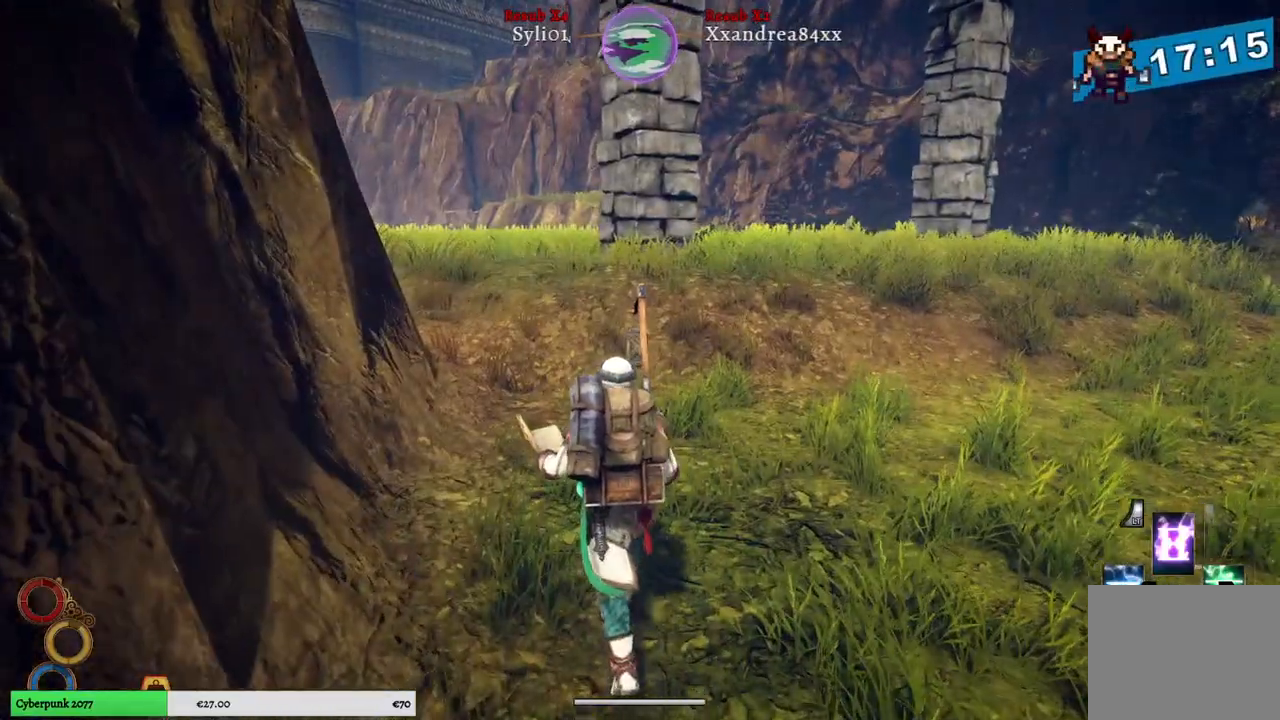
{"buttons": [], "left_stick": "up", "right_stick": "center", "events": []}
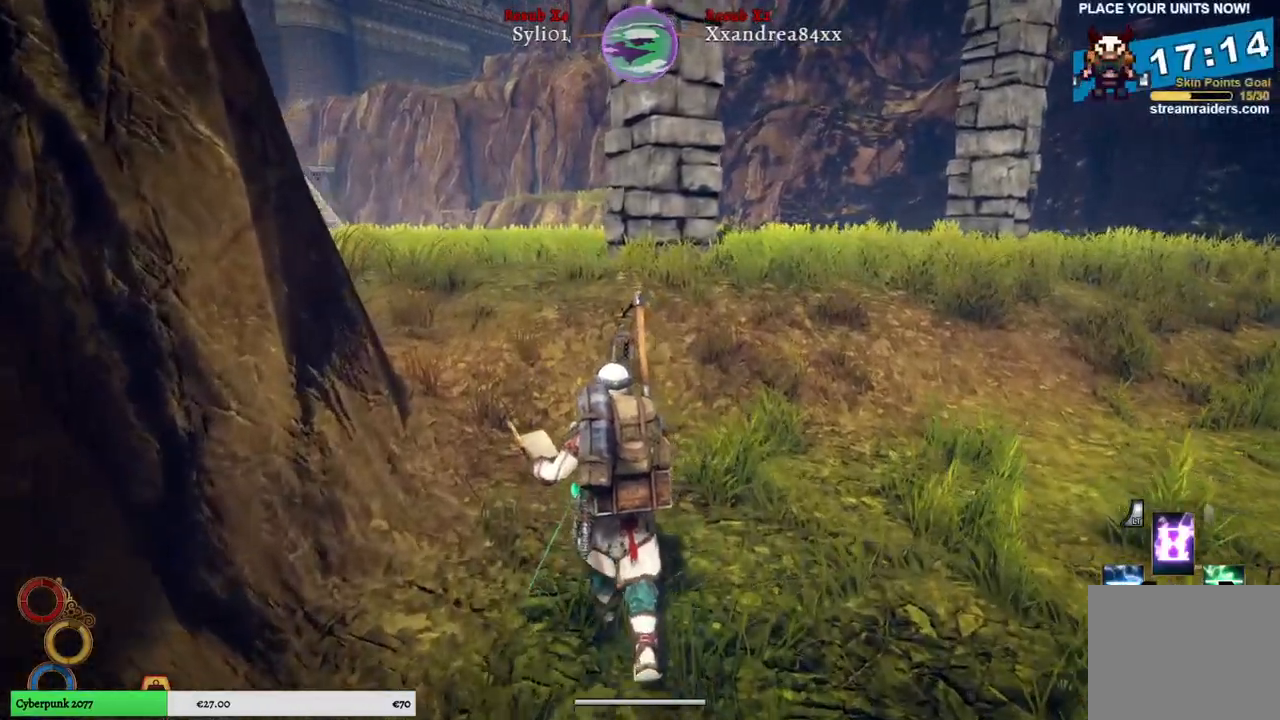
{"buttons": [], "left_stick": "up", "right_stick": "center", "events": []}
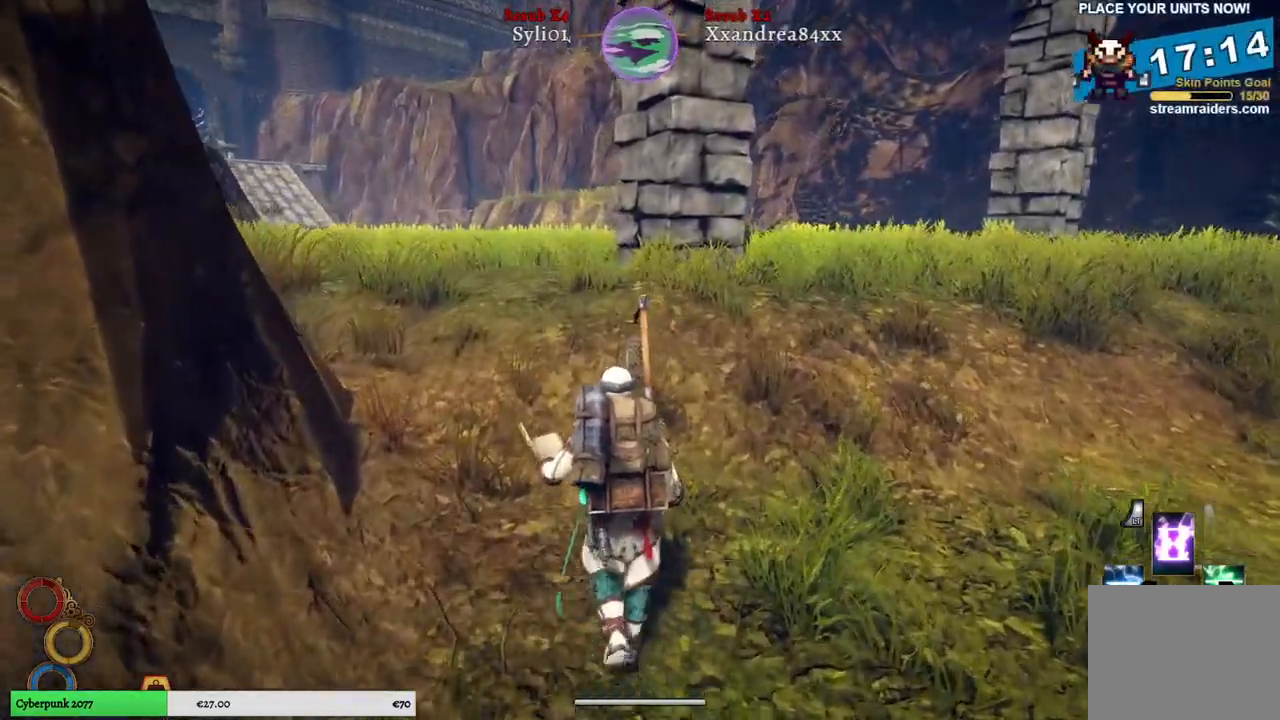
{"buttons": [], "left_stick": "up", "right_stick": "center", "events": []}
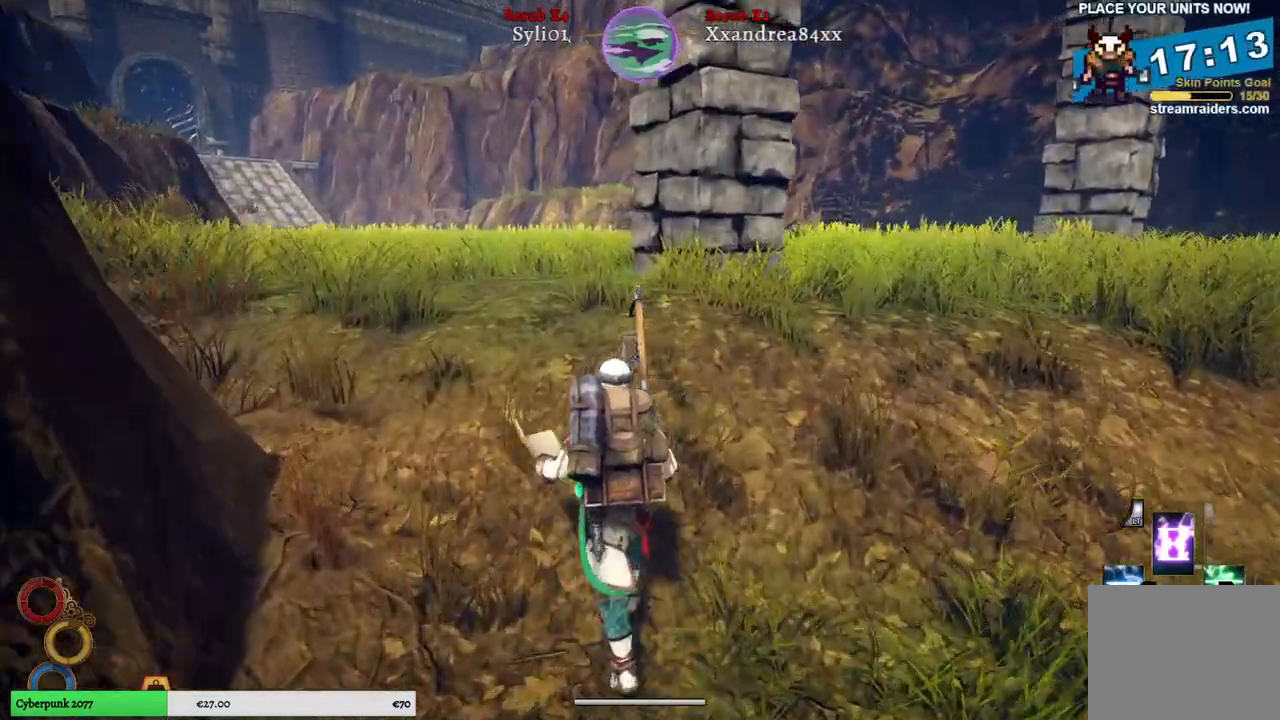
{"buttons": [], "left_stick": "up", "right_stick": "center", "events": []}
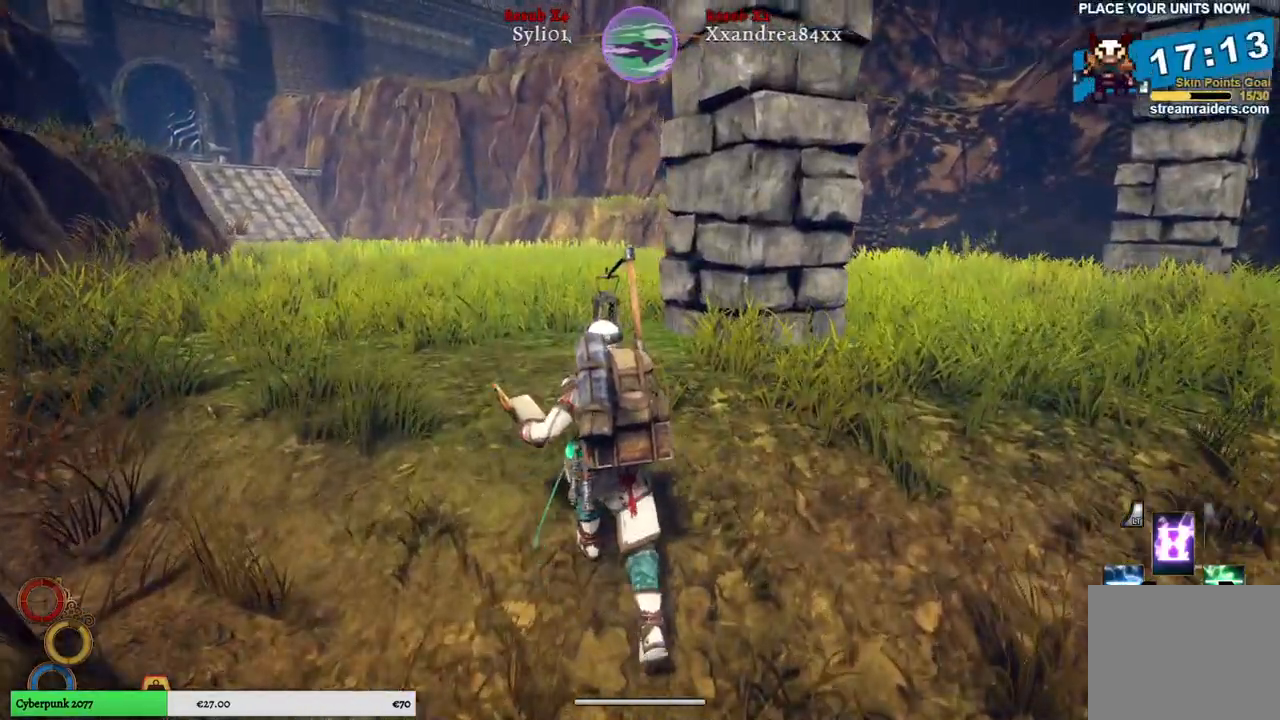
{"buttons": [], "left_stick": "up", "right_stick": "center", "events": []}
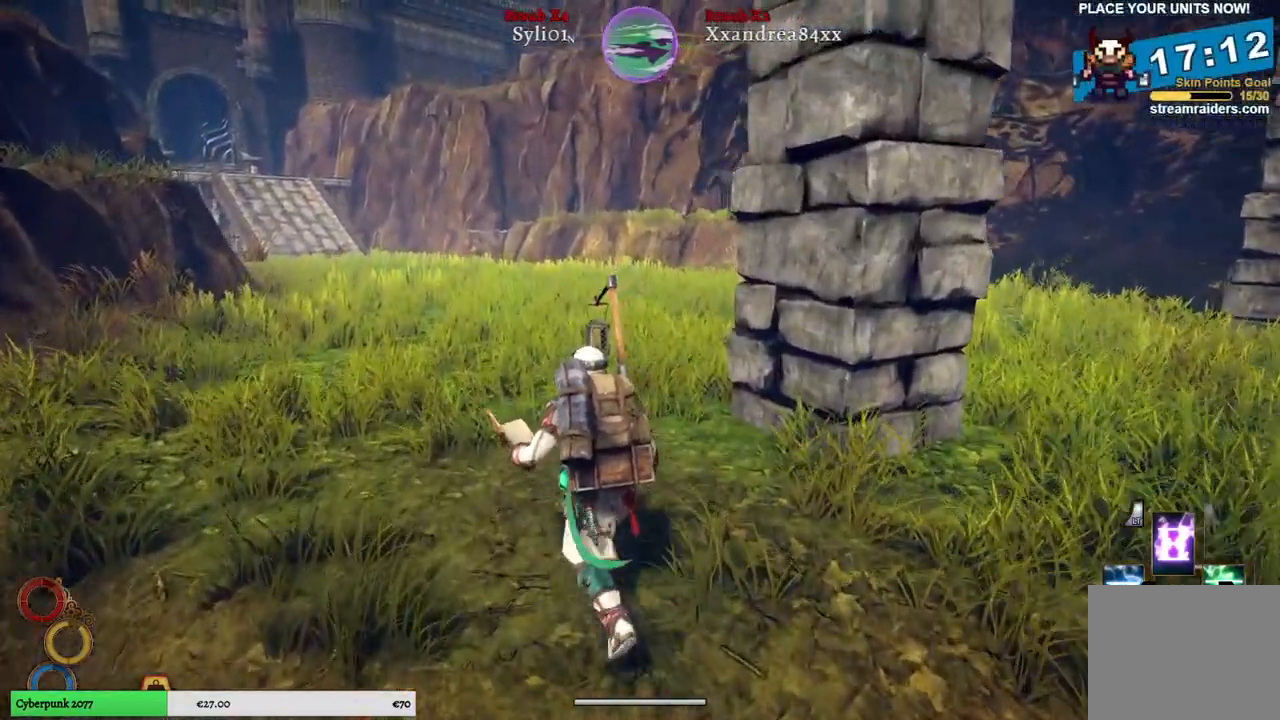
{"buttons": [], "left_stick": "up", "right_stick": "center", "events": []}
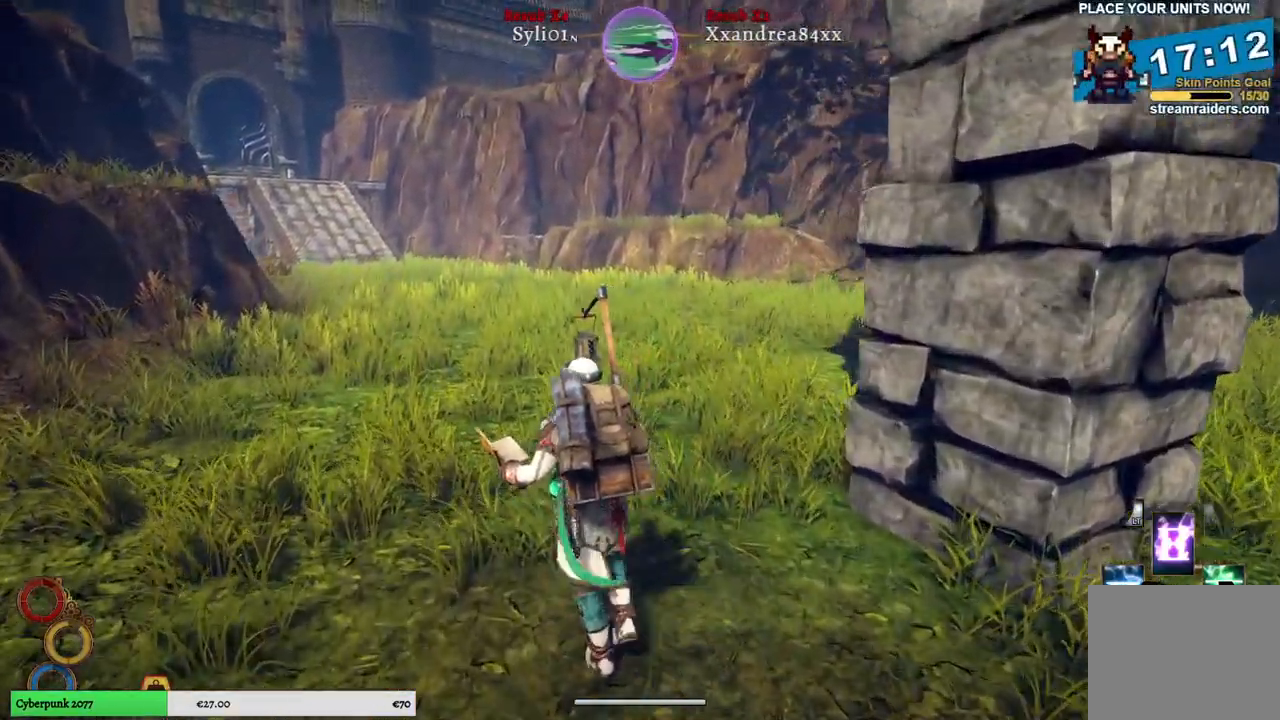
{"buttons": [], "left_stick": "up", "right_stick": "center", "events": []}
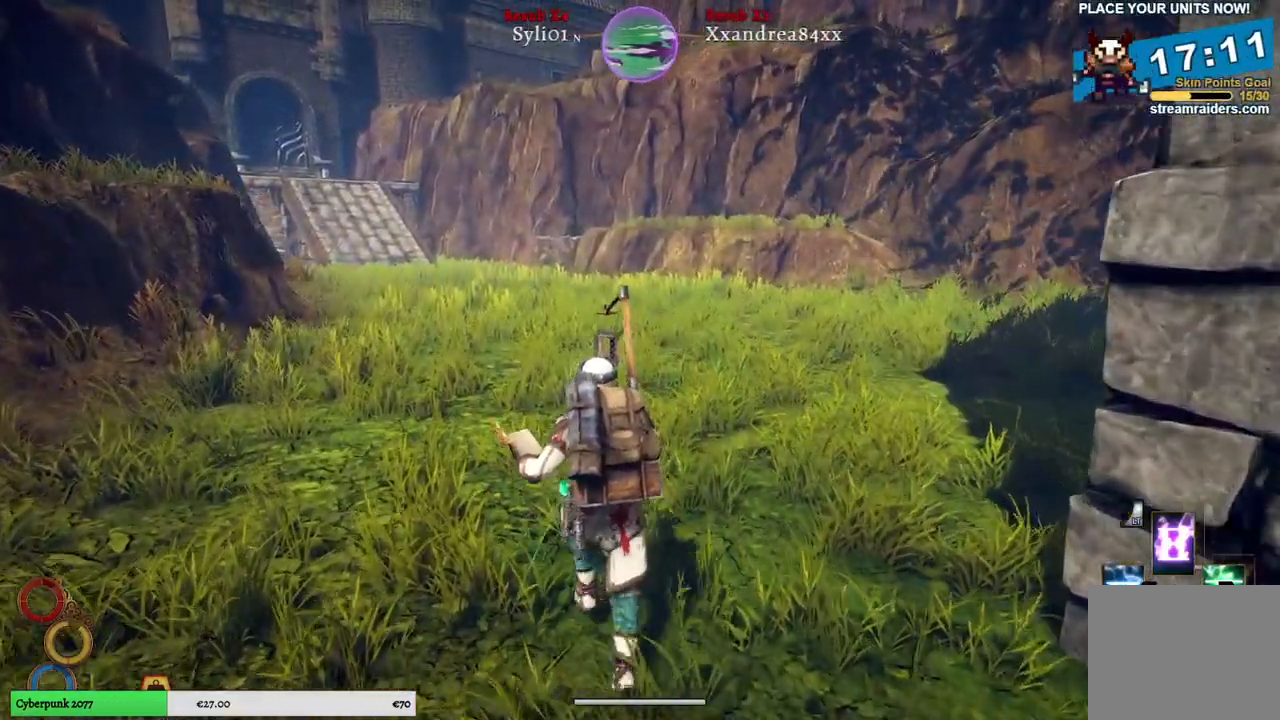
{"buttons": [], "left_stick": "up", "right_stick": "center", "events": [[250, "right_stick", "left"], [483, "right_stick", "center"]]}
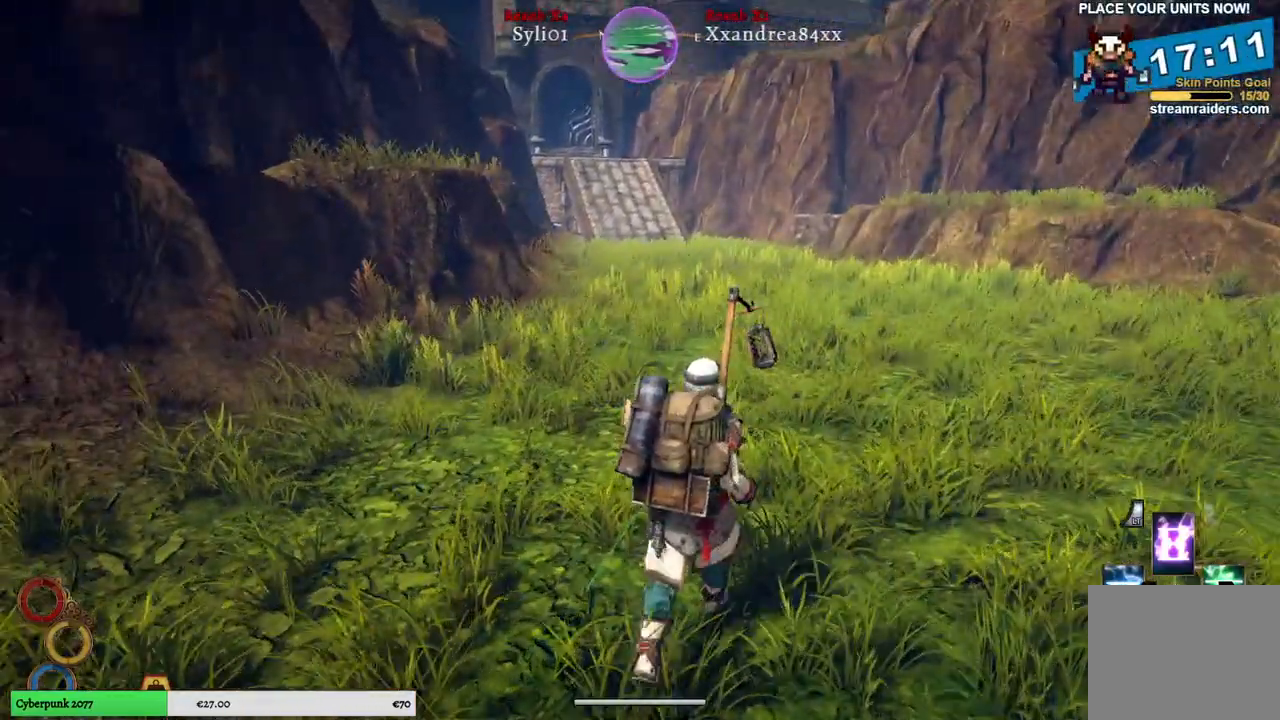
{"buttons": [], "left_stick": "up", "right_stick": "center", "events": []}